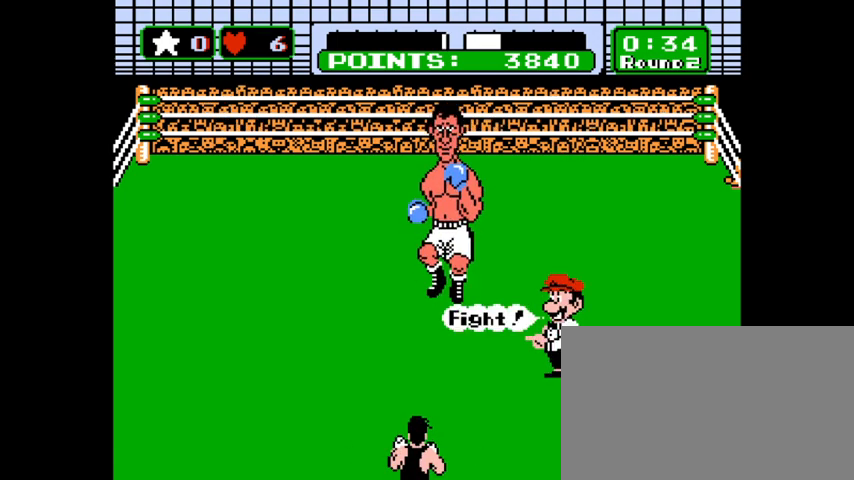
Gameplay with keyboard and mouse; each line is a JSON object with the keys and mouse buttons held at the frame after it. "events" lists presses ("down") and releases ("up") of "1", "2", "3", "4", "5", "a", "alt", "c", "caps_lock", "ctrl", "d", "e", "f", "g", "q", "r", "s", "shift", "space", "t", "tab", "v", "w", "x", "z", "mouse_left", "mouse_wheel" and "mouse_right" between this image and that frame as [ms after this image, input, new state], when the widget could be followed in between. "mouse_left", "mouse_wheel", "mouse_right" = the "left", "wheel", "right" buttons of the "mouse" list. No other keys are recorded. "wheel" means that the mouse wheel is clicked or scrolled. Not read: mouse_move.
{"keys": [], "mouse": [], "events": []}
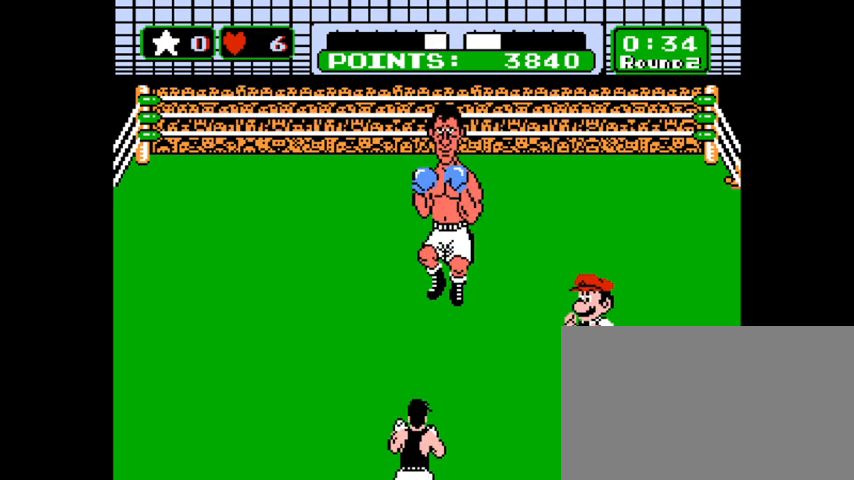
{"keys": [], "mouse": [], "events": []}
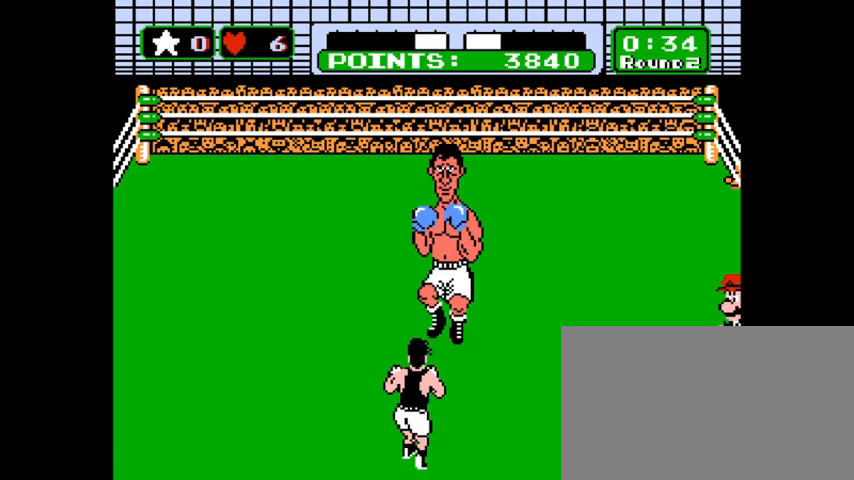
{"keys": [], "mouse": [], "events": []}
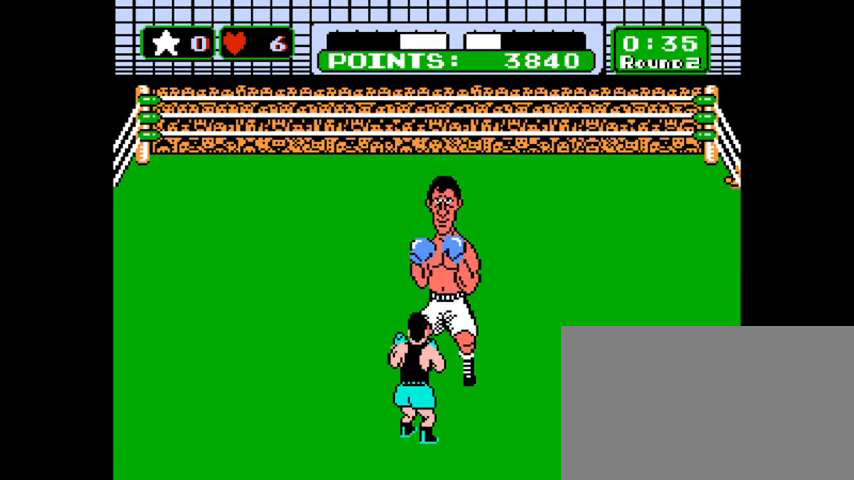
{"keys": [], "mouse": [], "events": []}
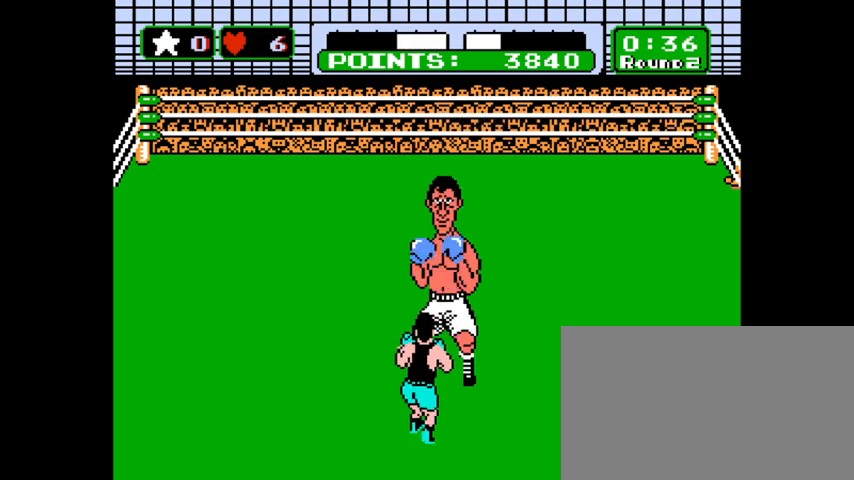
{"keys": [], "mouse": [], "events": [[33, "z", "down"], [100, "z", "up"]]}
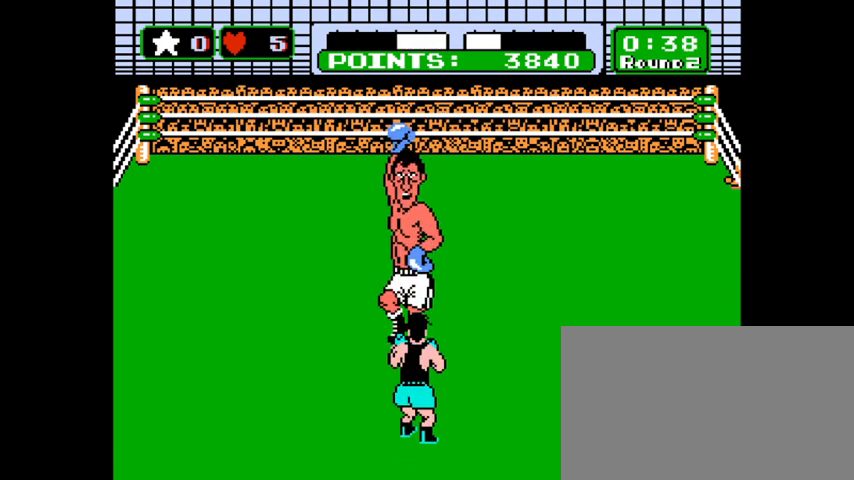
{"keys": [], "mouse": [], "events": []}
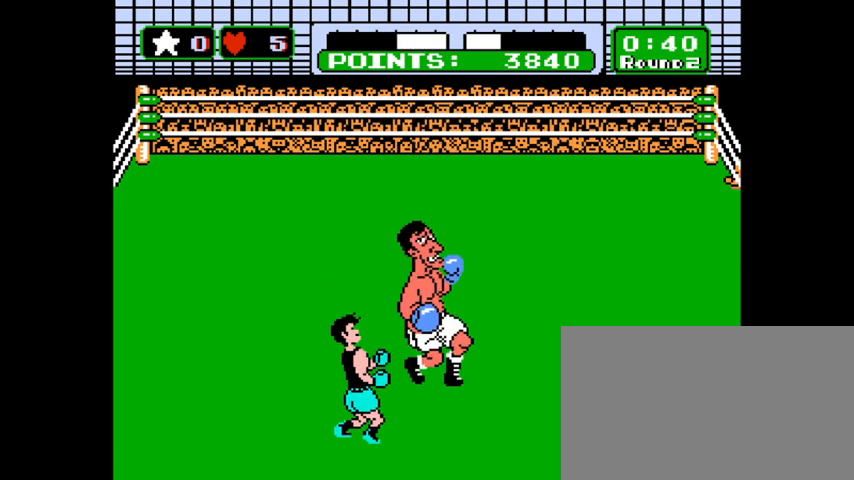
{"keys": [], "mouse": [], "events": [[233, "z", "down"], [267, "z", "up"], [367, "z", "down"], [467, "z", "up"]]}
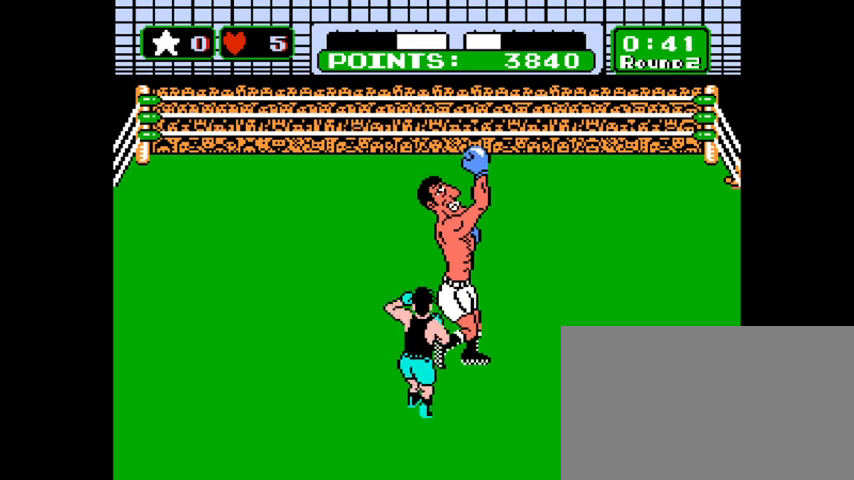
{"keys": [], "mouse": [], "events": [[33, "z", "down"], [67, "z", "up"], [167, "z", "down"], [200, "z", "up"], [300, "z", "down"], [333, "z", "up"], [433, "z", "down"], [500, "z", "up"]]}
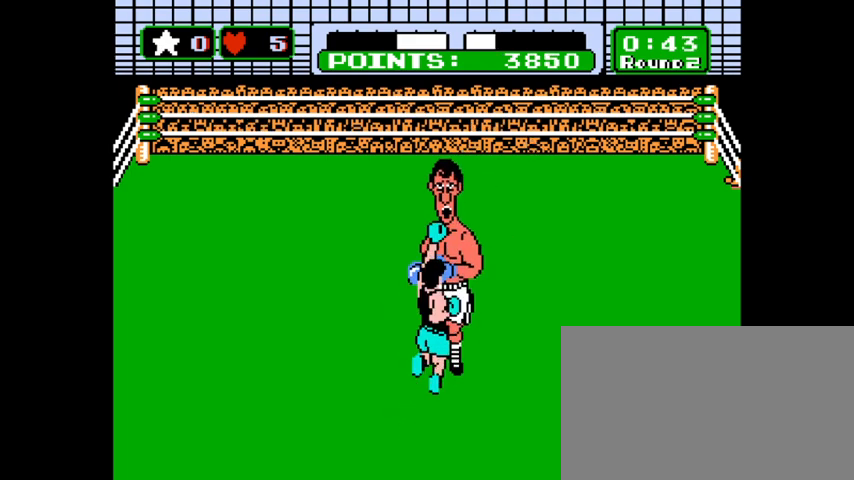
{"keys": [], "mouse": [], "events": [[67, "z", "down"], [133, "z", "up"], [167, "z", "down"], [233, "z", "up"]]}
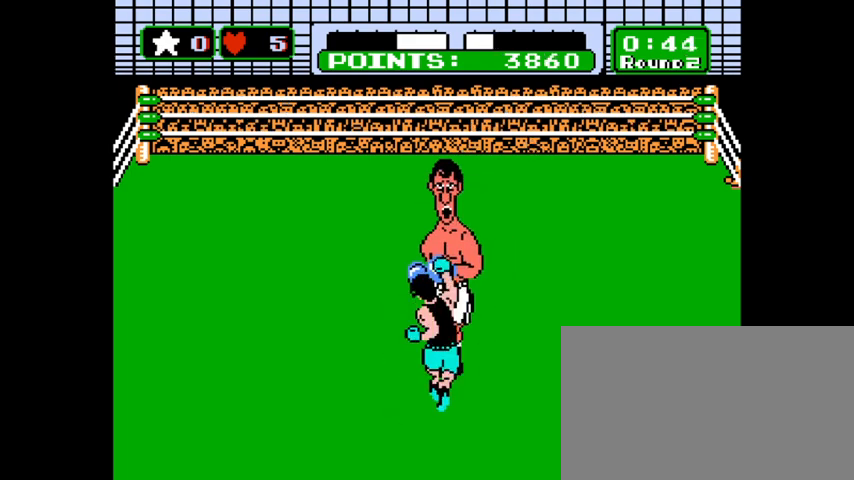
{"keys": ["z"], "mouse": [], "events": [[133, "x", "down"], [200, "x", "up"], [300, "z", "down"], [400, "z", "up"], [467, "z", "down"]]}
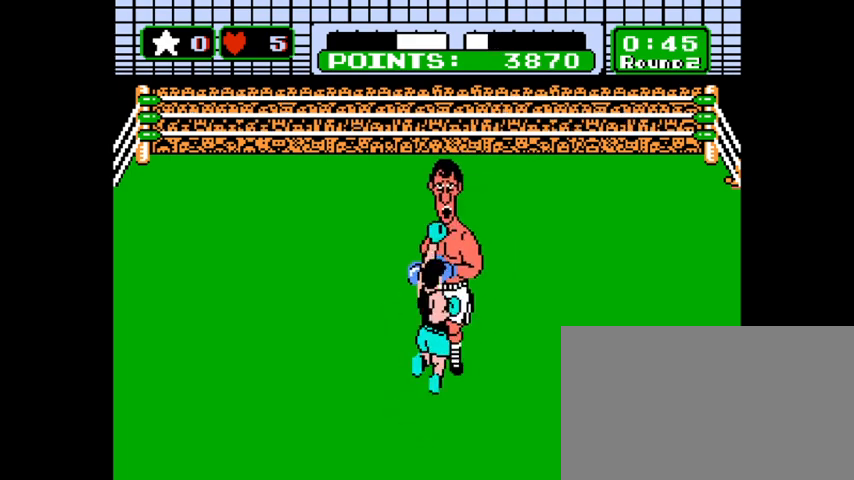
{"keys": ["z"], "mouse": [], "events": [[167, "z", "up"], [233, "x", "down"], [333, "x", "up"], [500, "z", "down"]]}
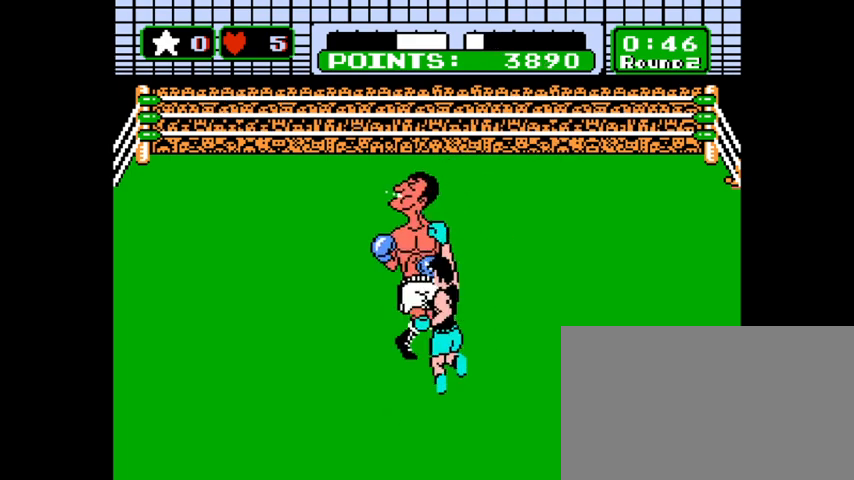
{"keys": [], "mouse": [], "events": [[167, "z", "up"]]}
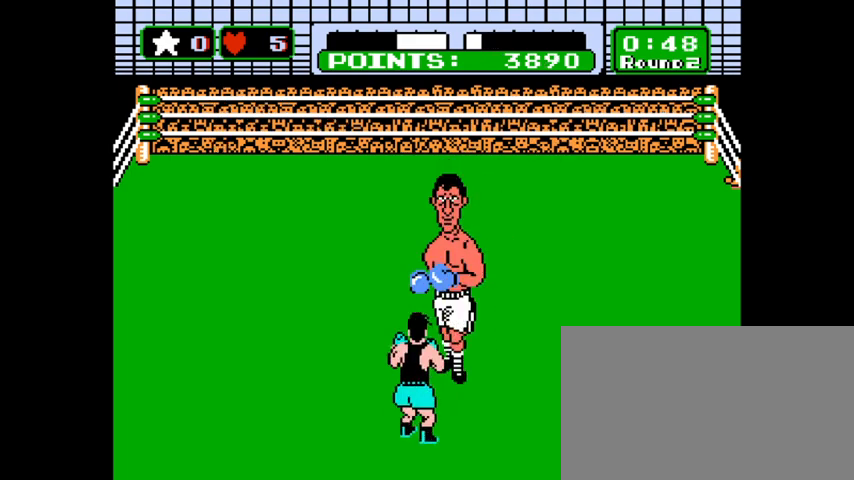
{"keys": [], "mouse": [], "events": [[333, "z", "down"], [467, "z", "up"]]}
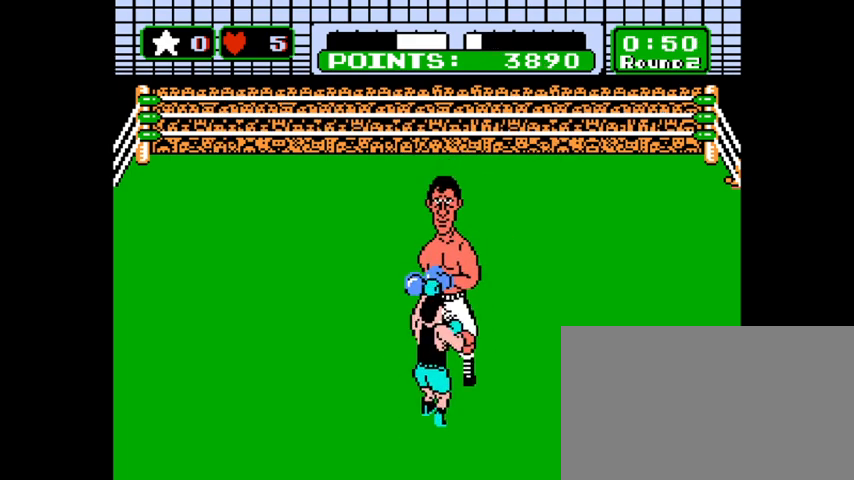
{"keys": [], "mouse": [], "events": []}
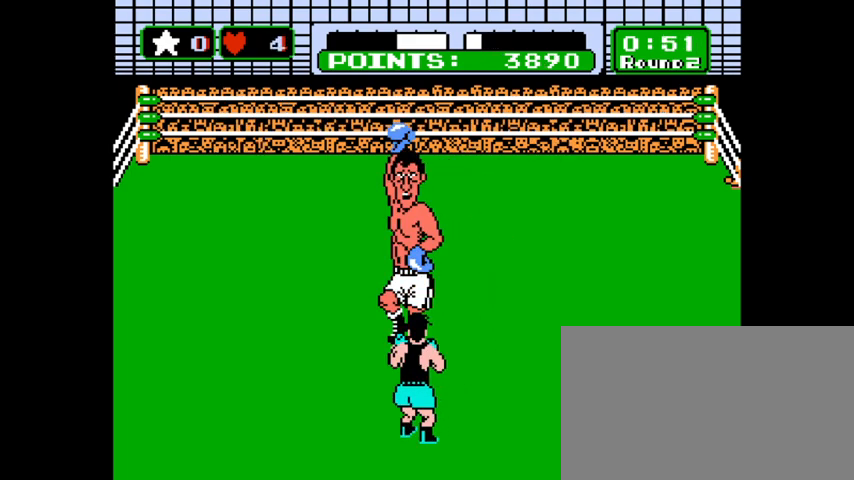
{"keys": ["x"], "mouse": [], "events": [[467, "x", "down"]]}
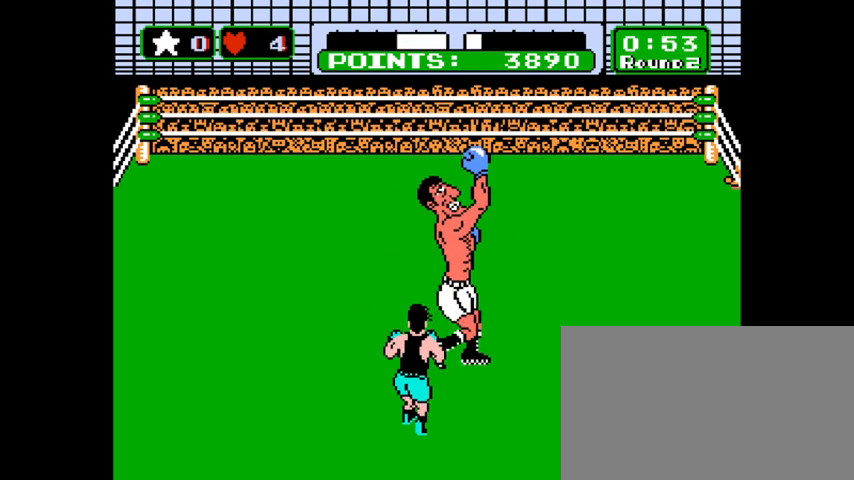
{"keys": ["x"], "mouse": [], "events": [[33, "x", "up"], [133, "x", "down"], [233, "x", "up"], [267, "x", "down"], [367, "x", "up"], [433, "x", "down"]]}
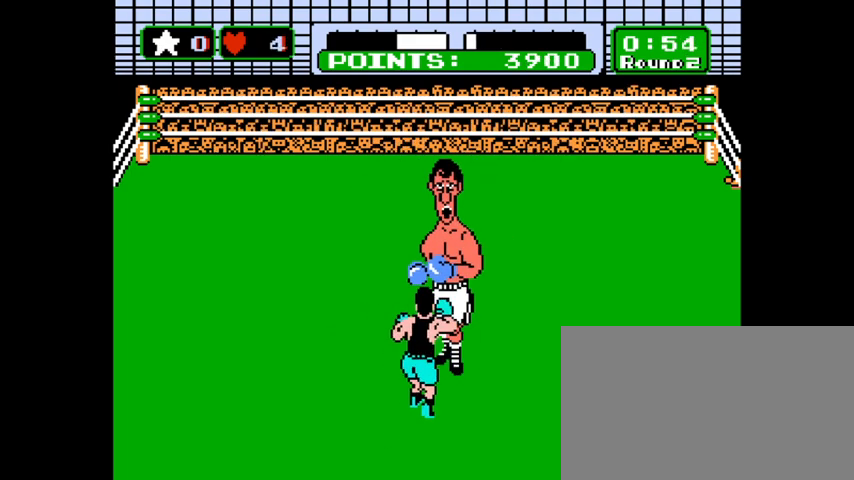
{"keys": ["x"], "mouse": [], "events": [[33, "x", "up"], [67, "x", "down"], [167, "x", "up"], [200, "x", "down"], [300, "x", "up"], [333, "x", "down"], [433, "x", "up"], [467, "x", "down"]]}
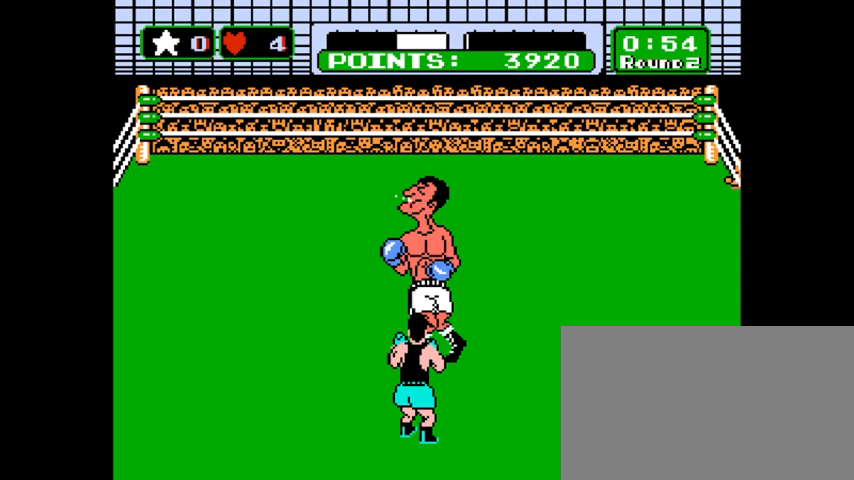
{"keys": [], "mouse": [], "events": [[67, "x", "up"], [133, "x", "down"], [167, "x", "up"], [267, "x", "down"], [367, "x", "up"], [400, "x", "down"], [467, "x", "up"]]}
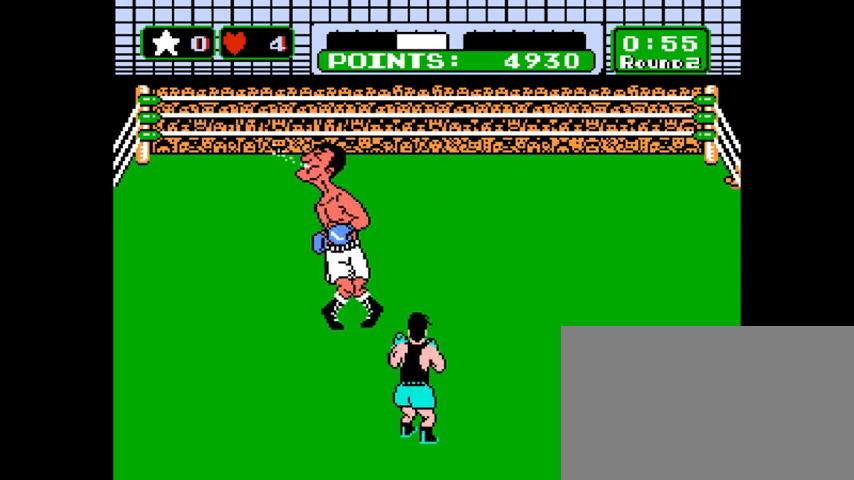
{"keys": [], "mouse": [], "events": [[67, "x", "down"], [133, "x", "up"]]}